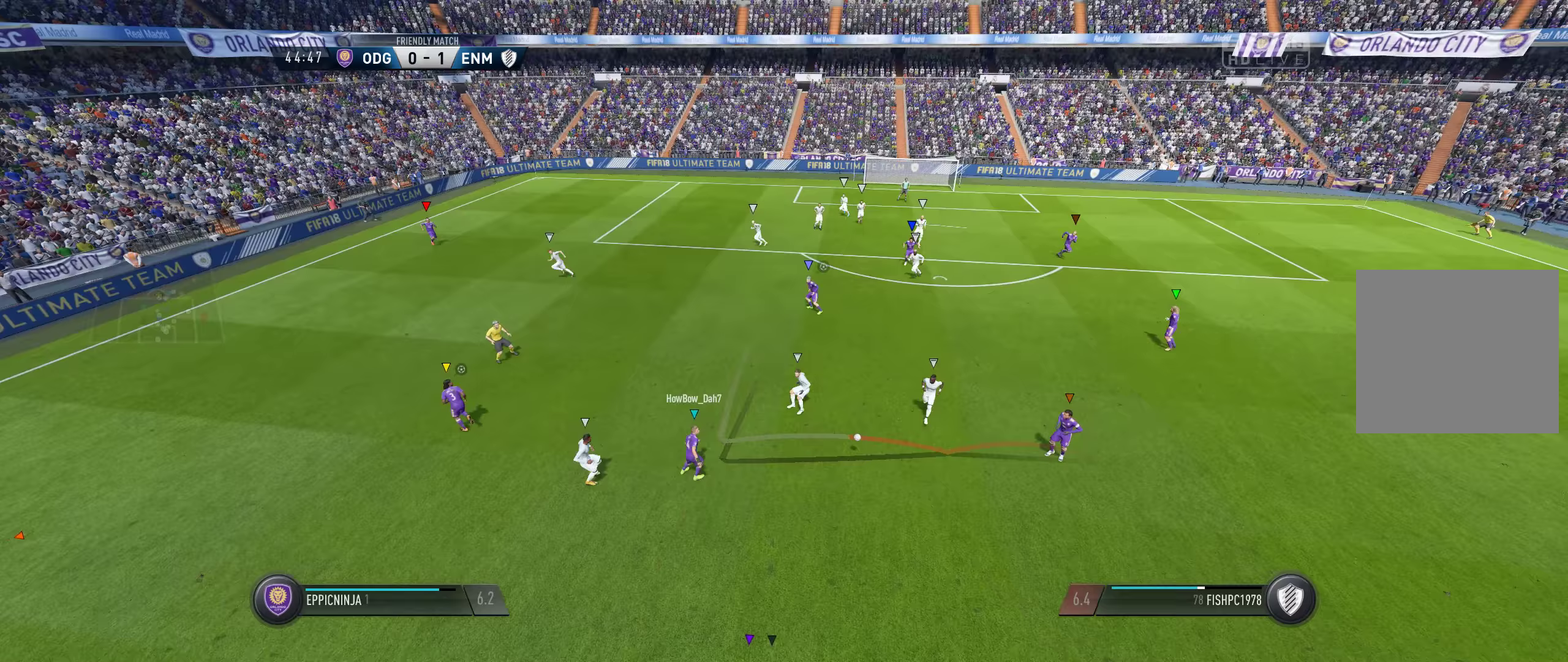
Gameplay with a controller (Xbox layout); each line is a JSON object with the inputs held at the frame after it. "events" lists button and stick changes between this image and that frame as [ms after this image, input, new state], when the widget could be followed in between.
{"buttons": [], "left_stick": "center", "right_stick": "center", "events": []}
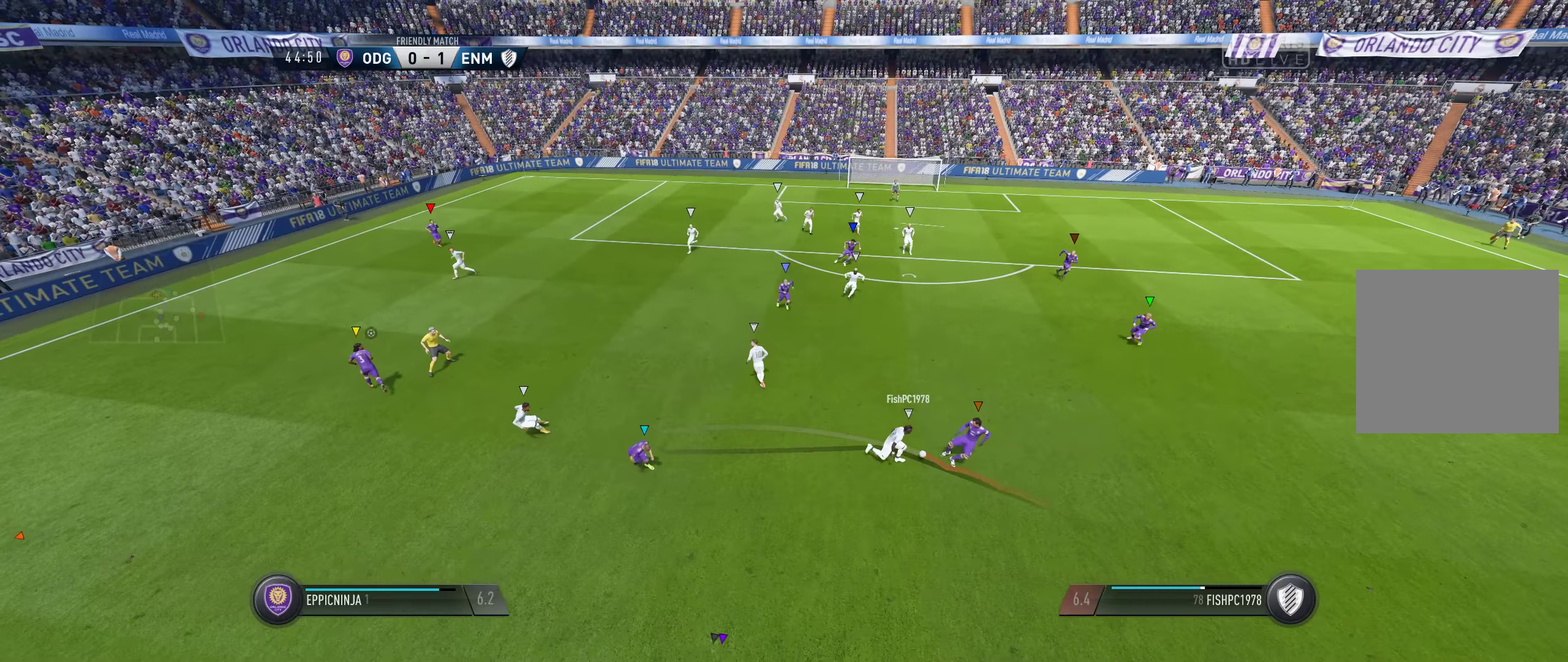
{"buttons": [], "left_stick": "center", "right_stick": "center", "events": [[250, "SELECT", "down"], [416, "SELECT", "up"]]}
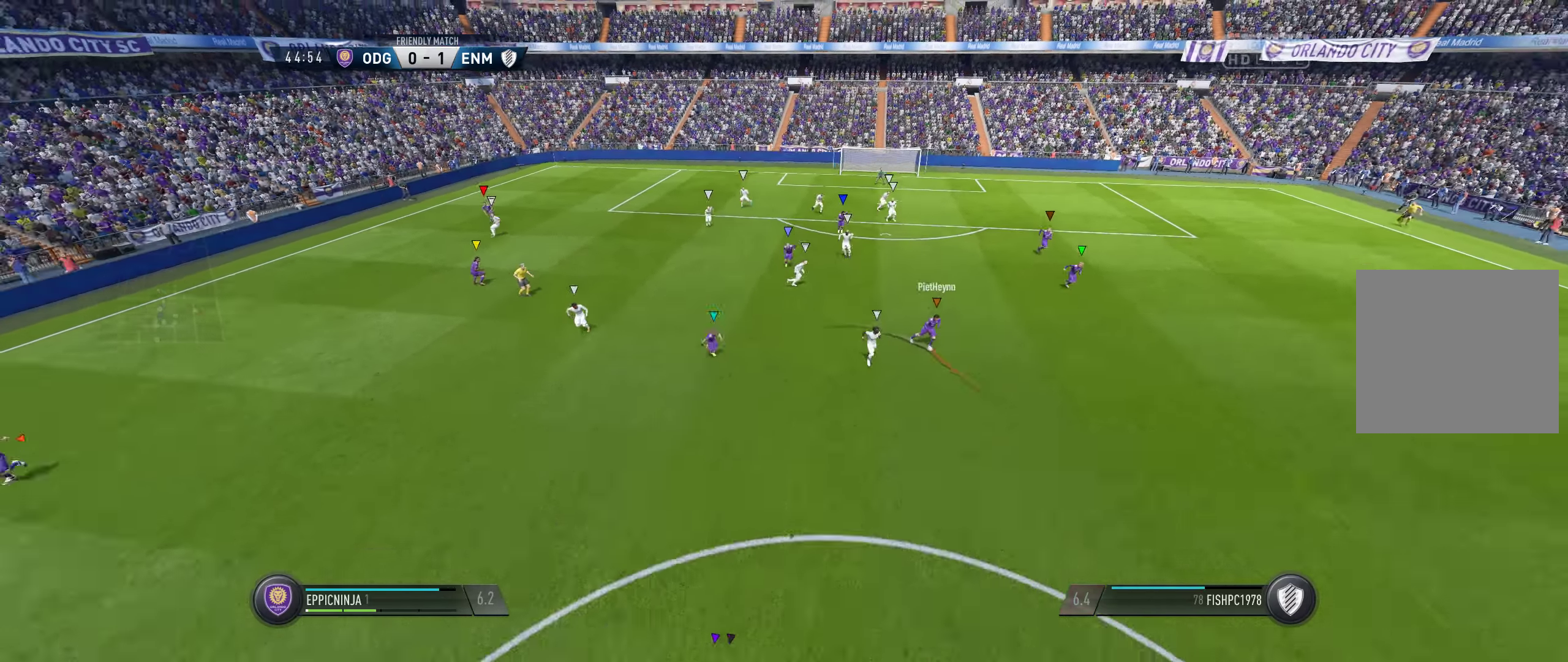
{"buttons": ["SELECT"], "left_stick": "center", "right_stick": "center", "events": [[366, "SELECT", "down"]]}
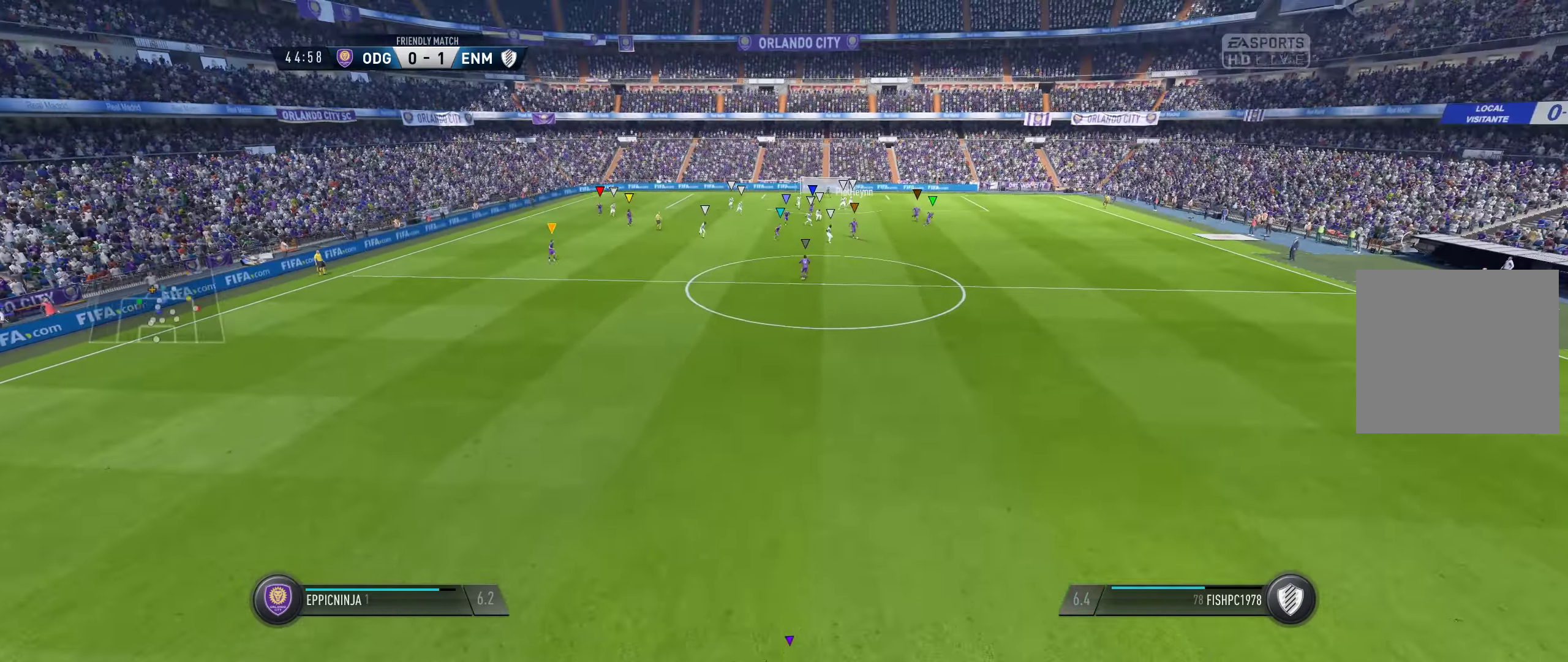
{"buttons": [], "left_stick": "center", "right_stick": "center", "events": [[50, "SELECT", "up"]]}
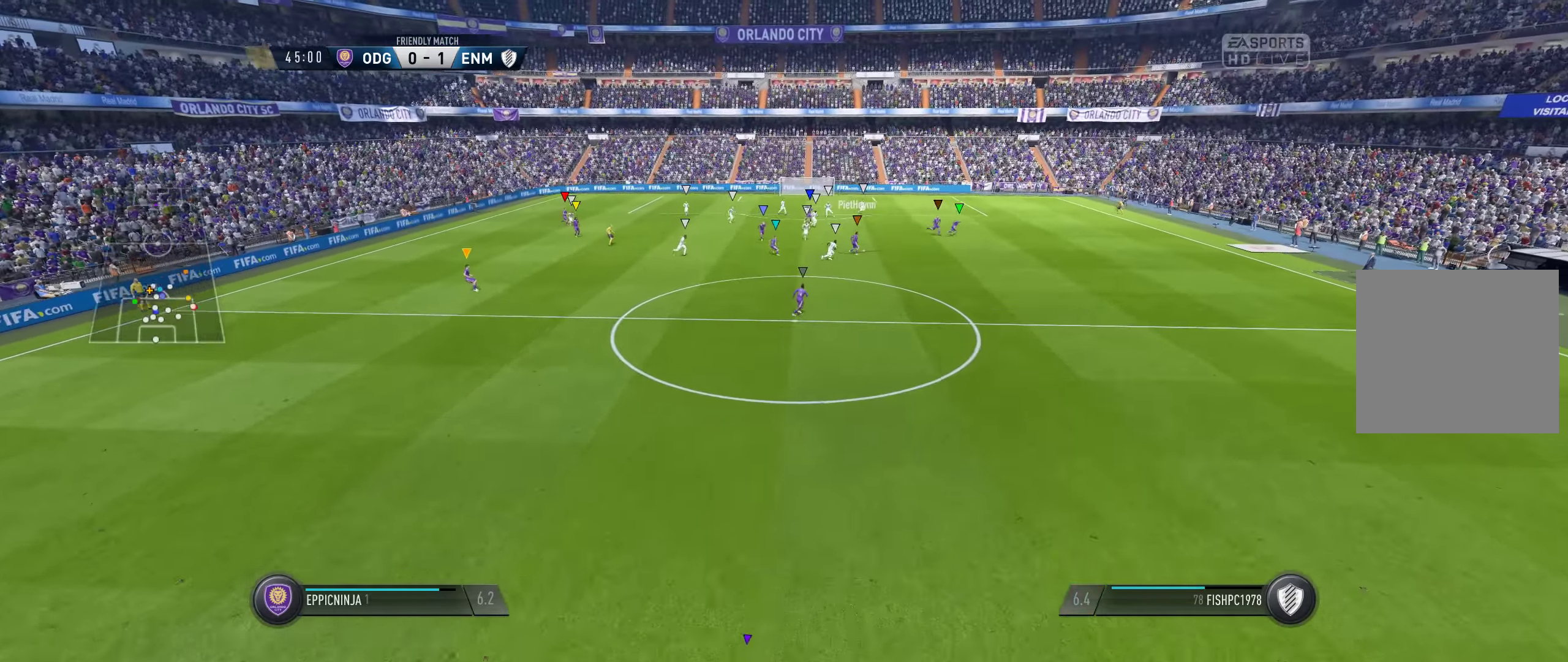
{"buttons": [], "left_stick": "center", "right_stick": "center", "events": []}
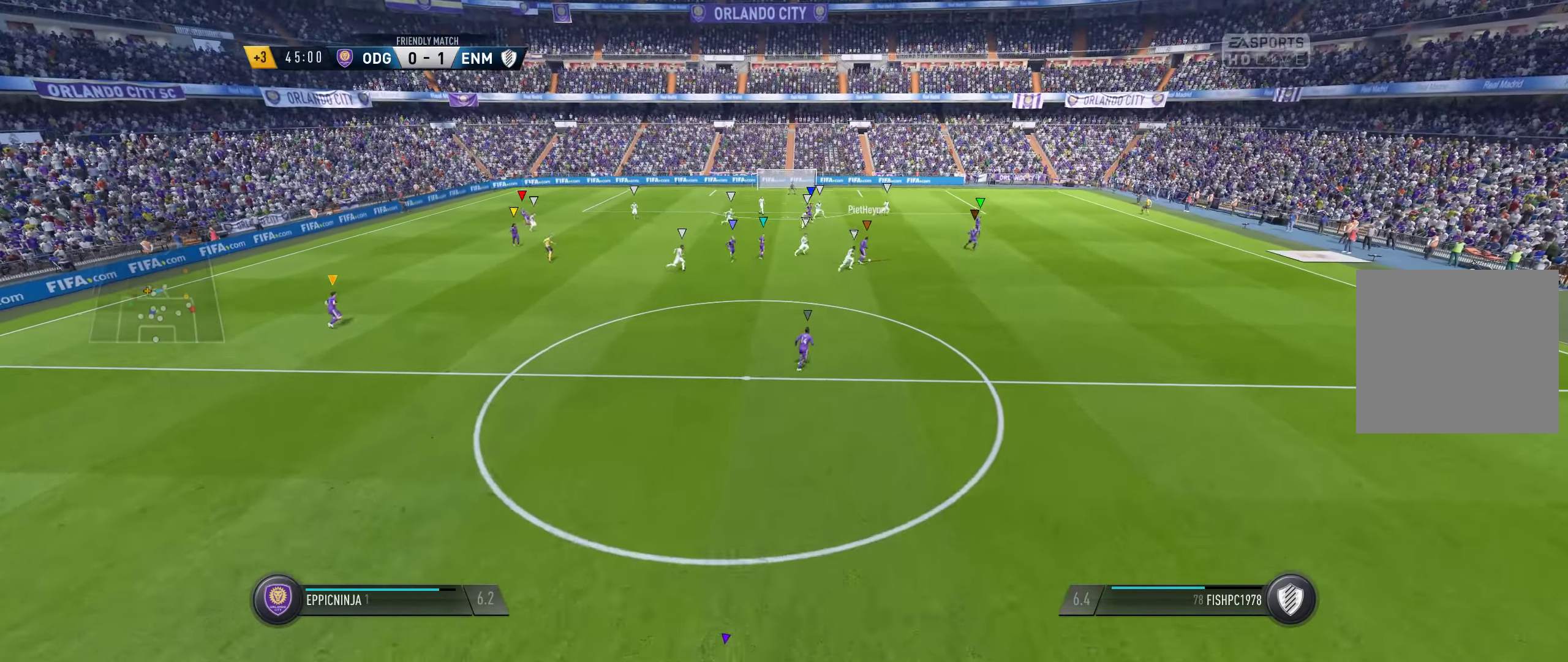
{"buttons": [], "left_stick": "center", "right_stick": "center", "events": []}
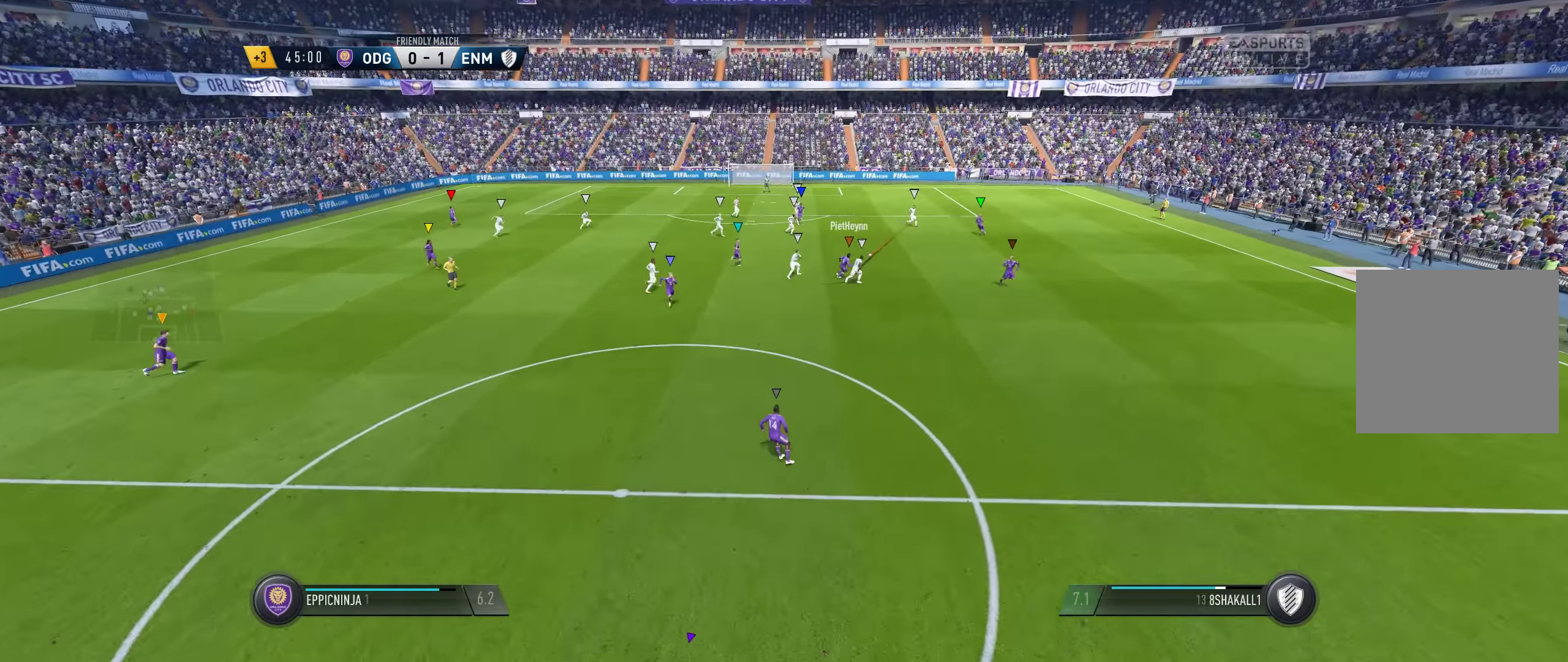
{"buttons": [], "left_stick": "center", "right_stick": "center", "events": []}
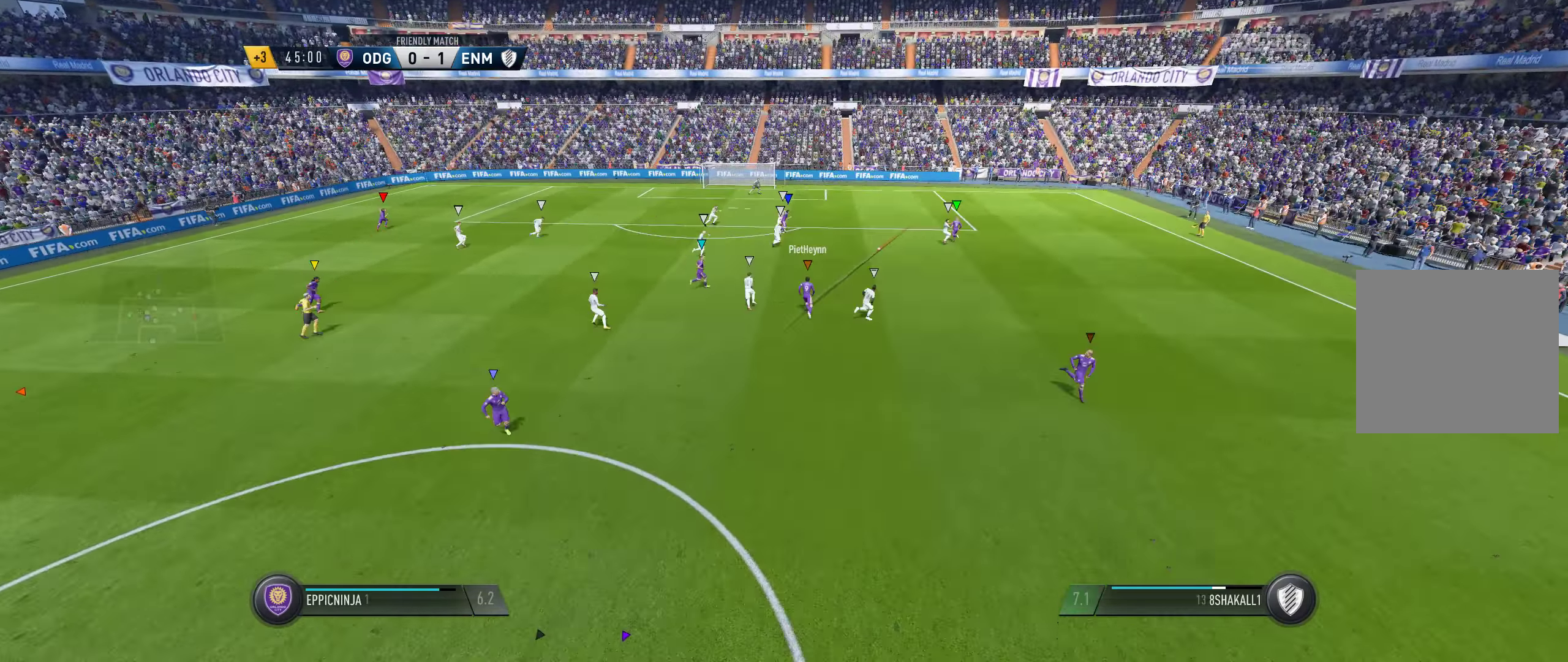
{"buttons": [], "left_stick": "center", "right_stick": "center", "events": []}
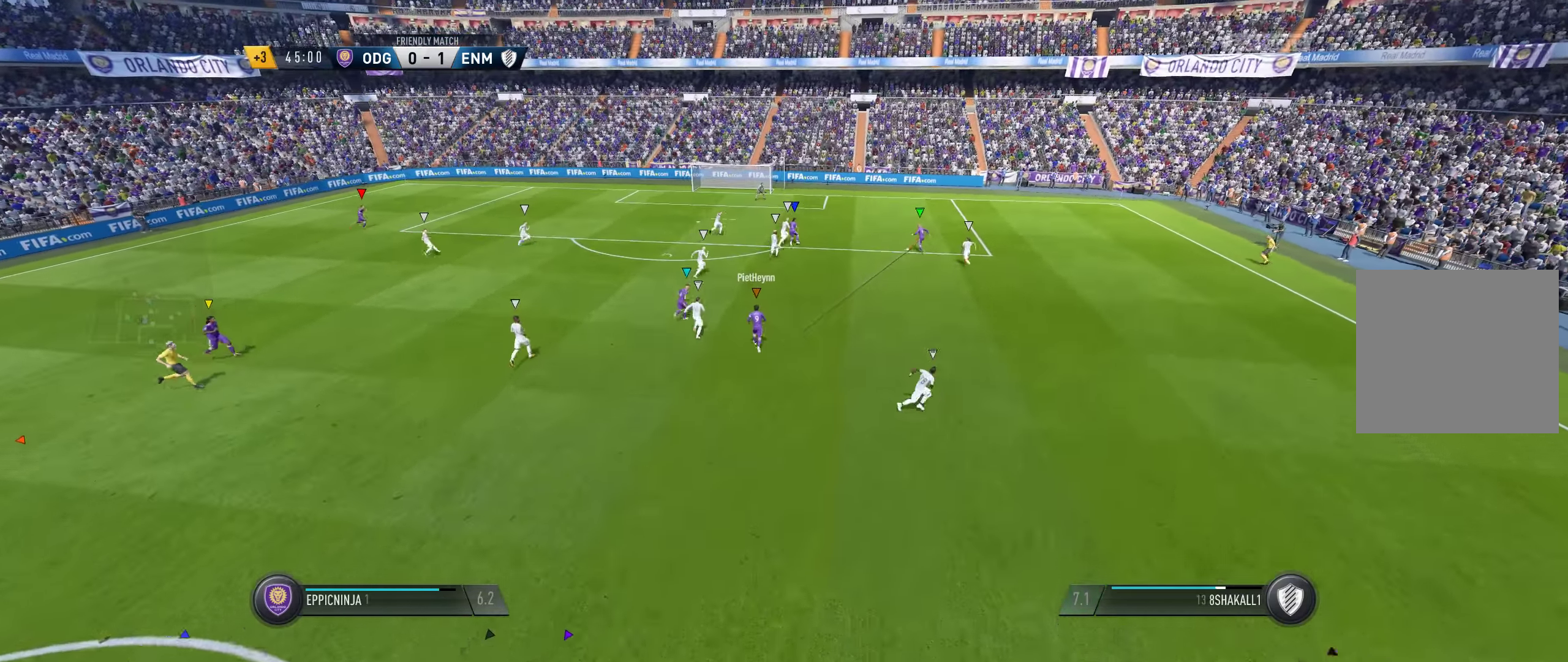
{"buttons": [], "left_stick": "center", "right_stick": "center", "events": []}
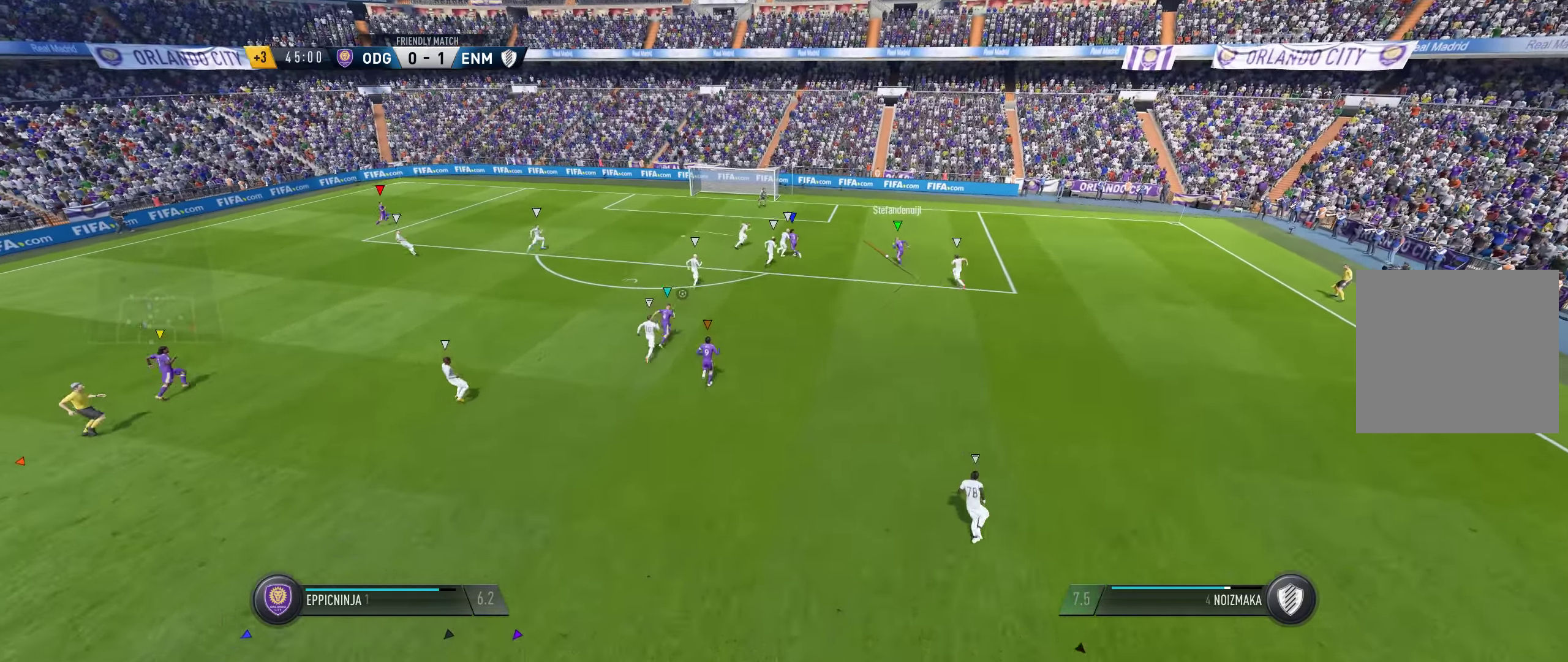
{"buttons": [], "left_stick": "center", "right_stick": "center", "events": []}
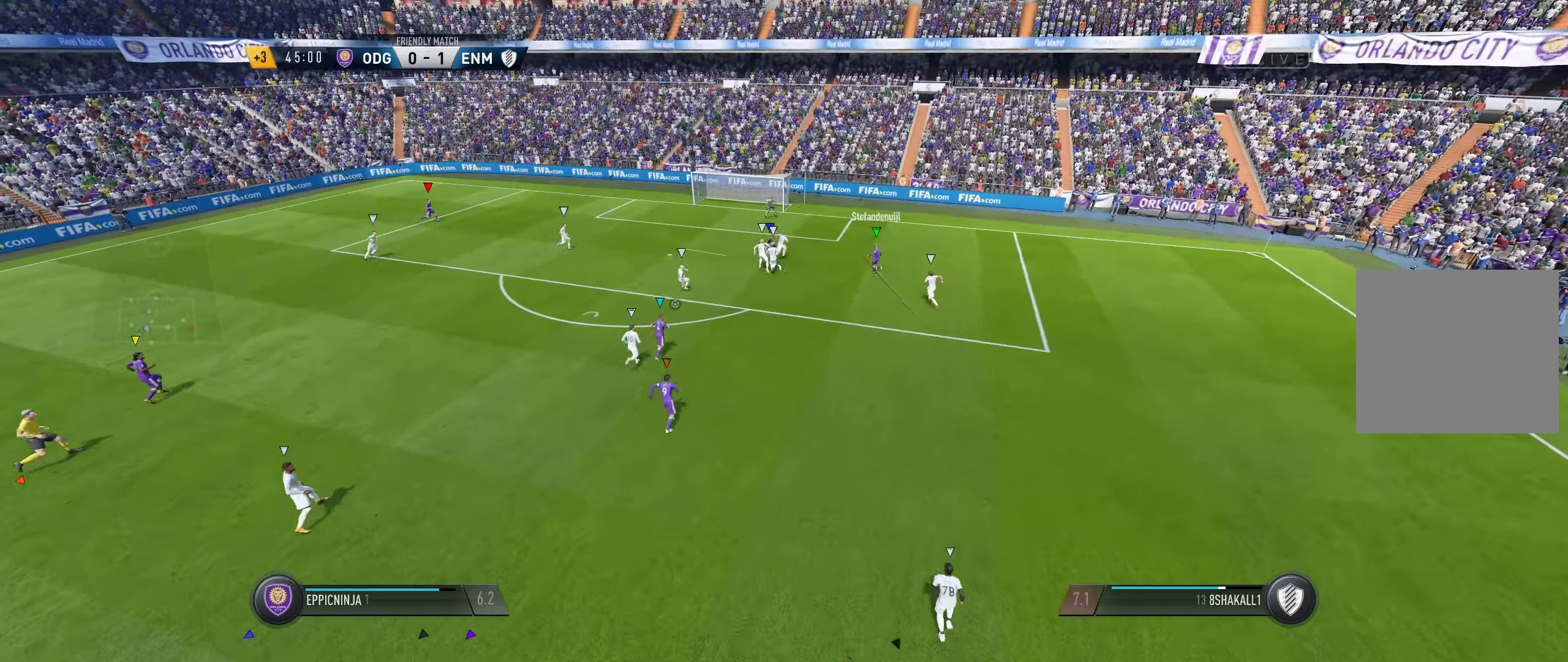
{"buttons": [], "left_stick": "center", "right_stick": "center", "events": []}
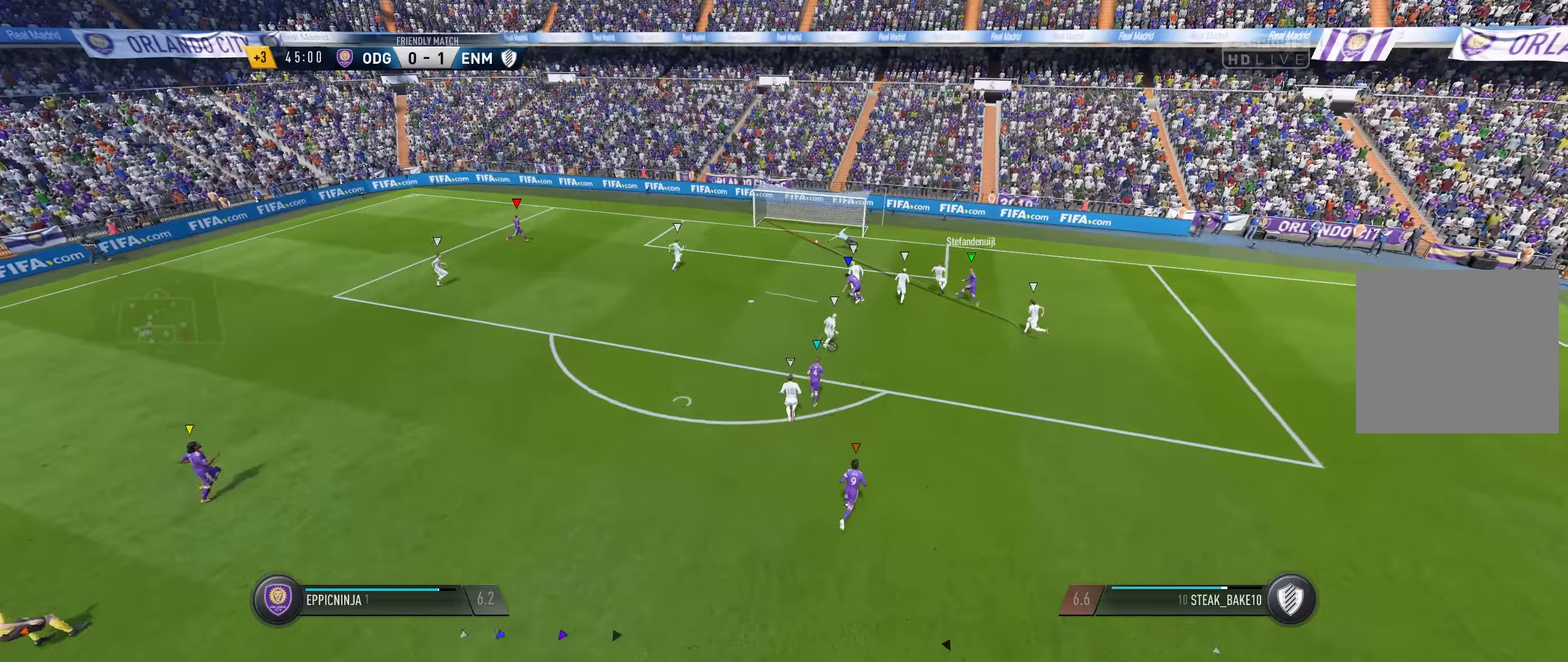
{"buttons": [], "left_stick": "center", "right_stick": "center", "events": []}
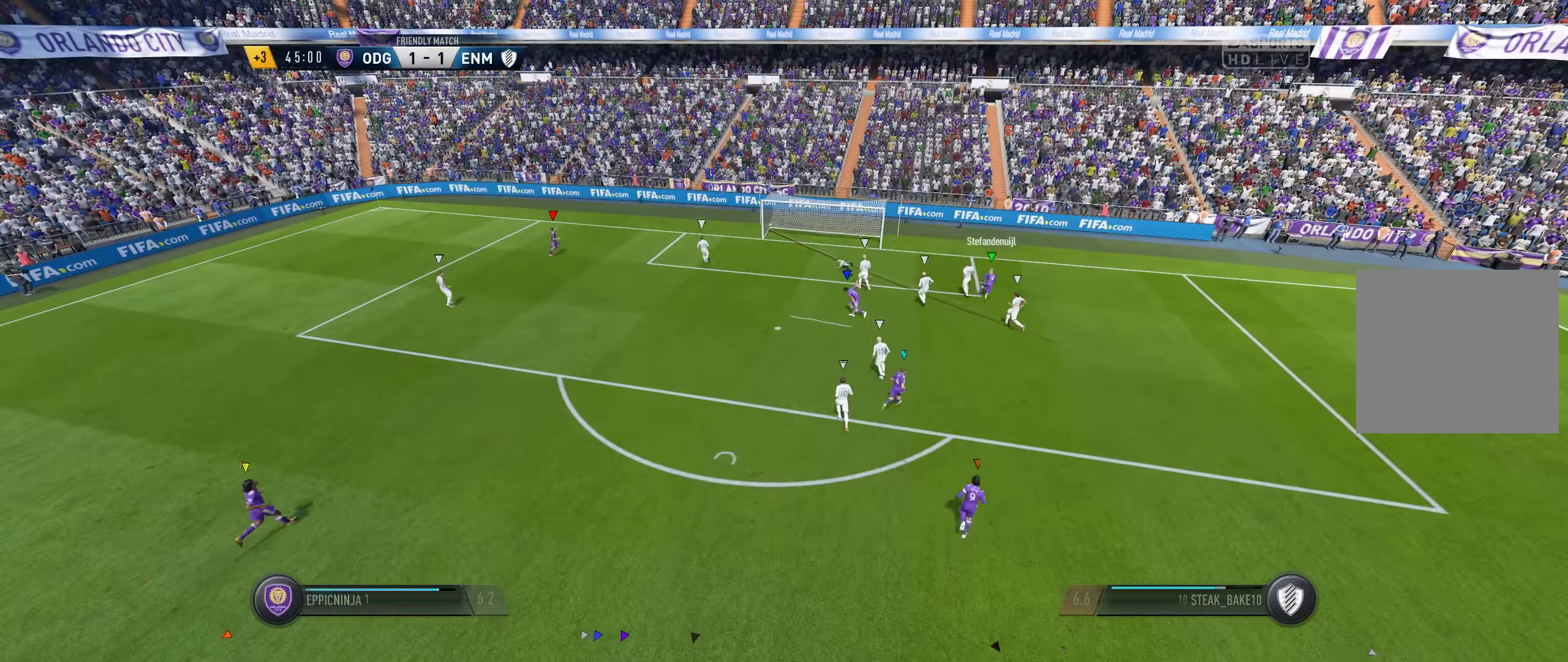
{"buttons": [], "left_stick": "center", "right_stick": "center", "events": []}
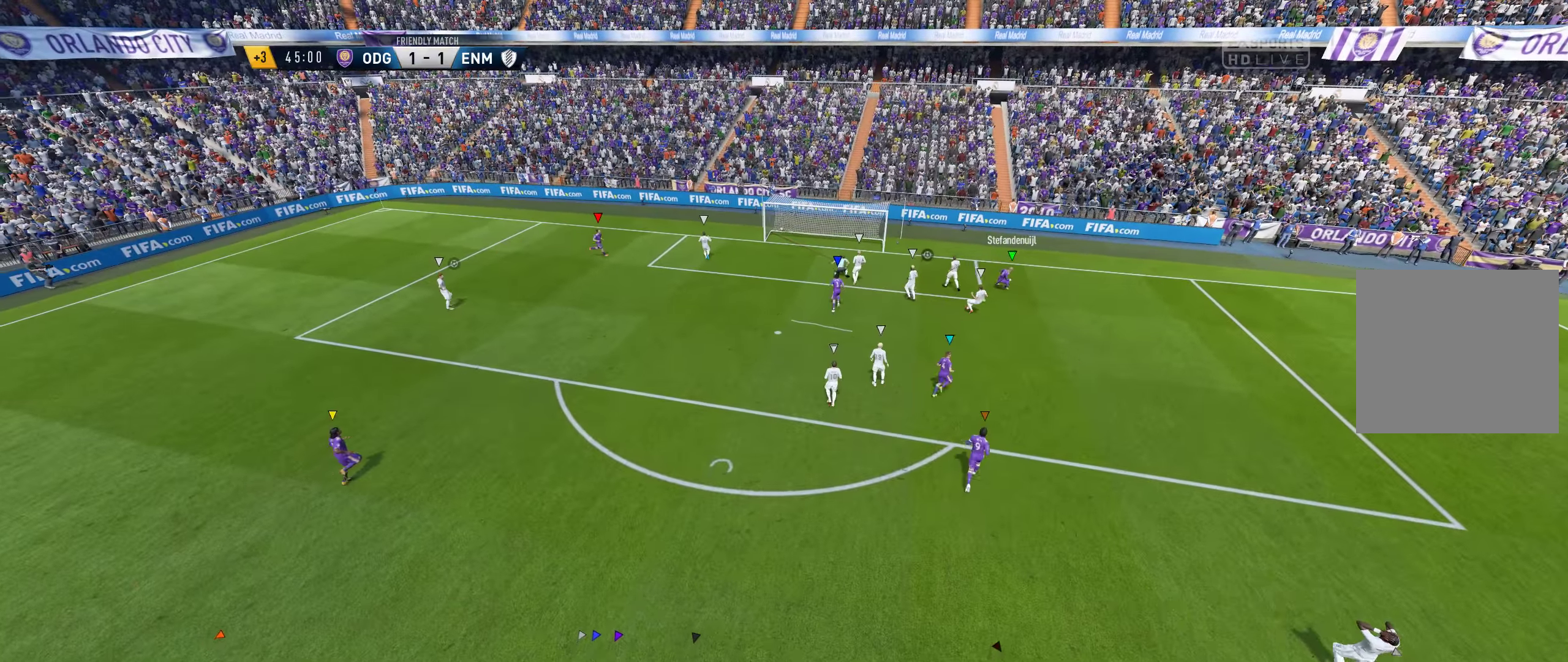
{"buttons": [], "left_stick": "center", "right_stick": "center", "events": [[217, "SELECT", "down"], [350, "SELECT", "up"]]}
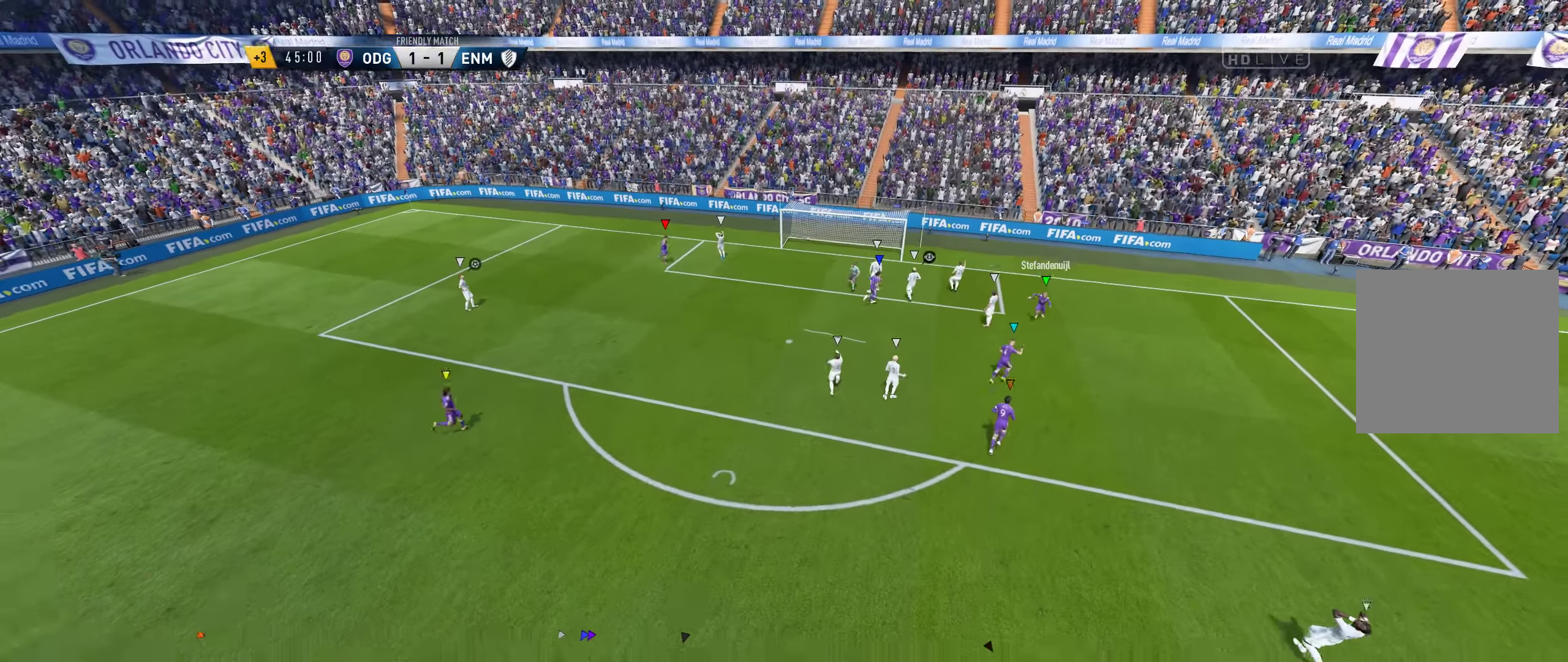
{"buttons": ["R2"], "left_stick": "up-right", "right_stick": "center", "events": [[183, "R2", "down"], [250, "left_stick", "up"], [500, "left_stick", "up-right"]]}
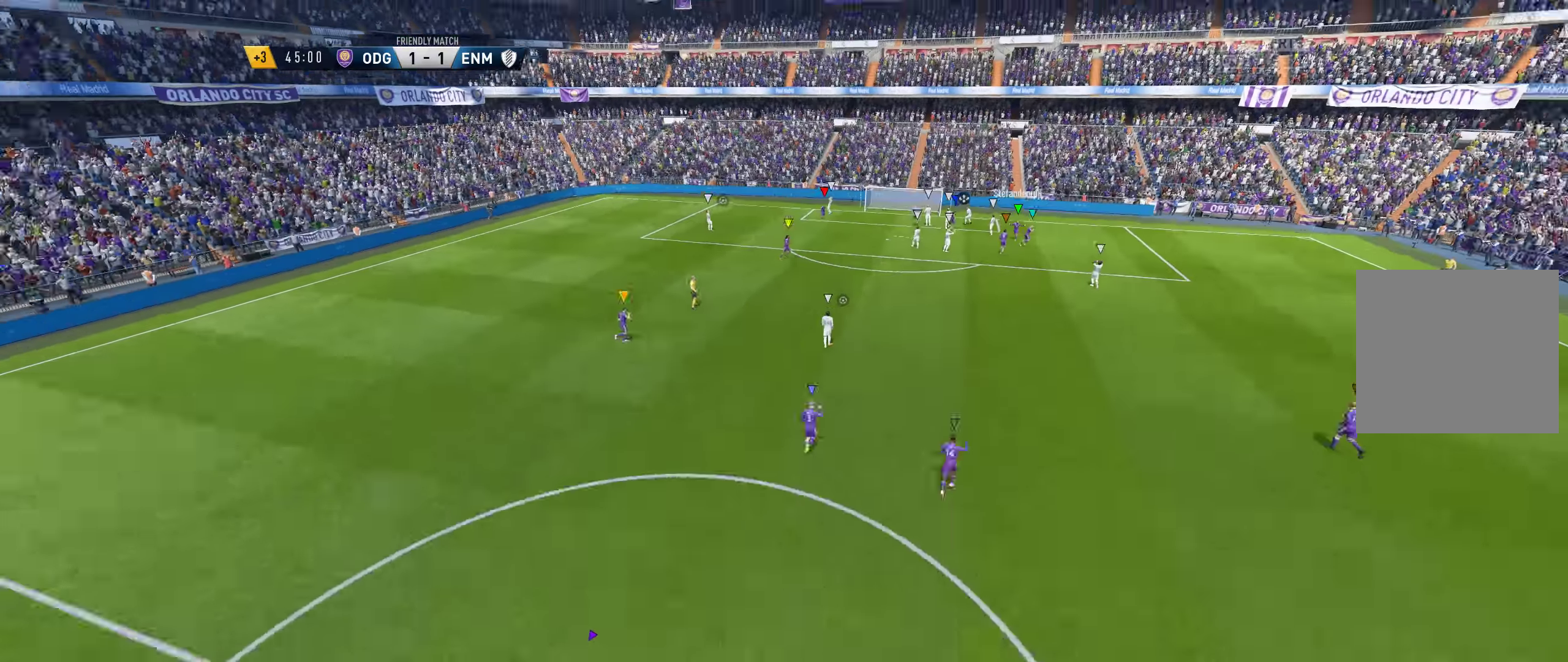
{"buttons": ["R2"], "left_stick": "up-right", "right_stick": "center", "events": []}
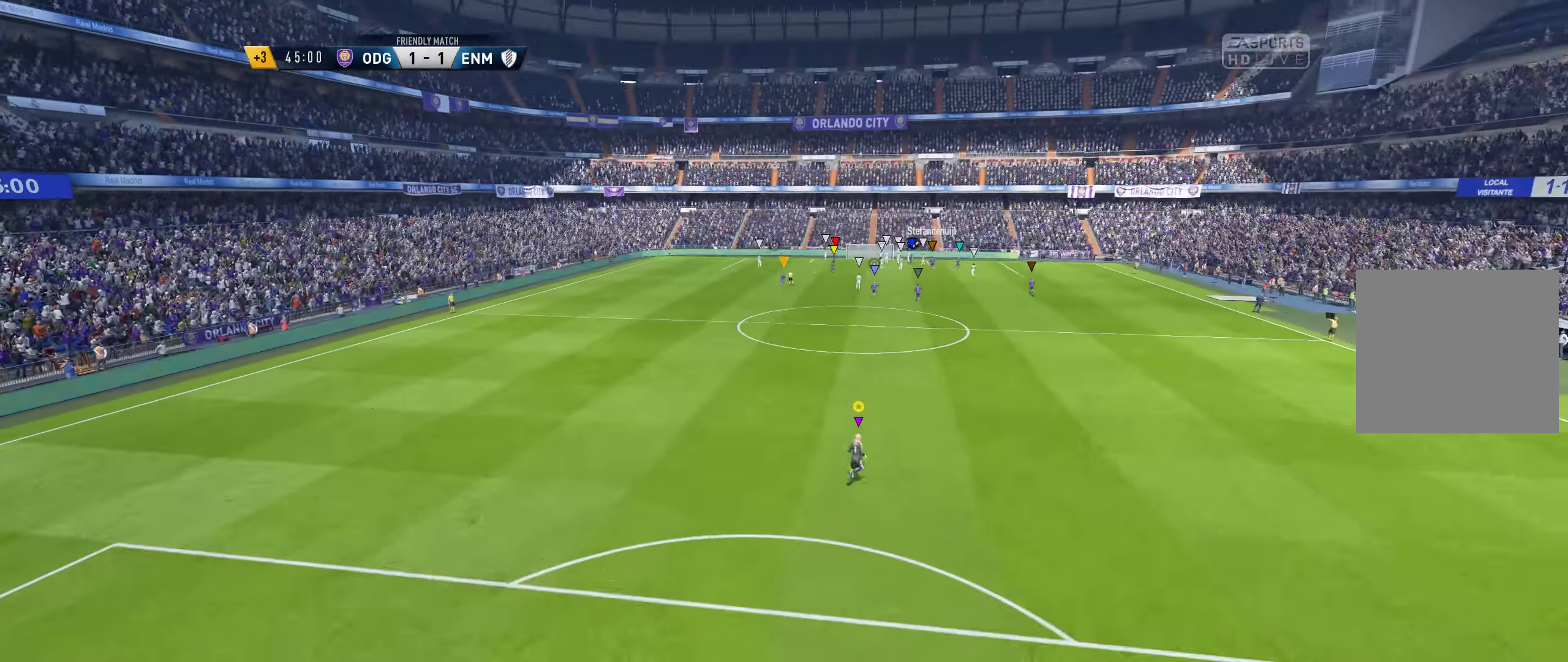
{"buttons": ["R2"], "left_stick": "up", "right_stick": "center", "events": [[233, "left_stick", "up"]]}
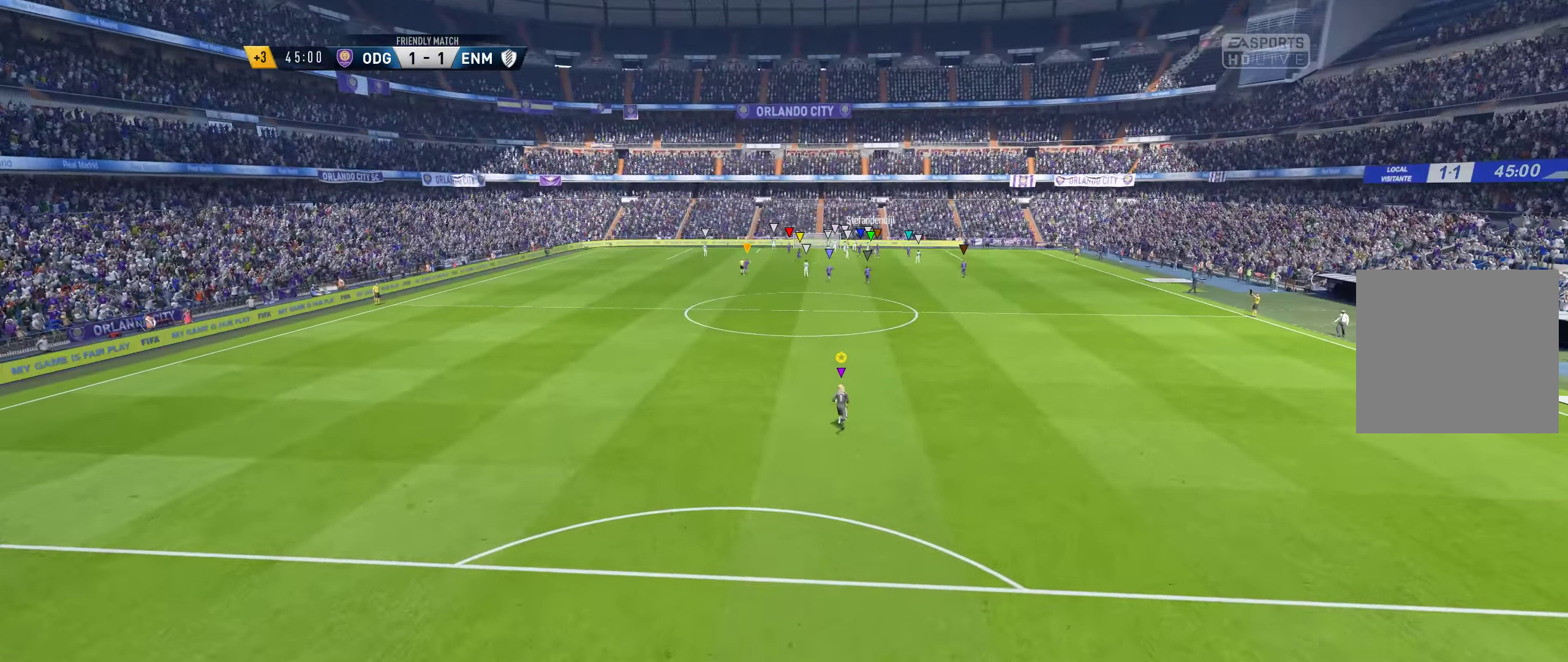
{"buttons": ["R2"], "left_stick": "up", "right_stick": "center", "events": []}
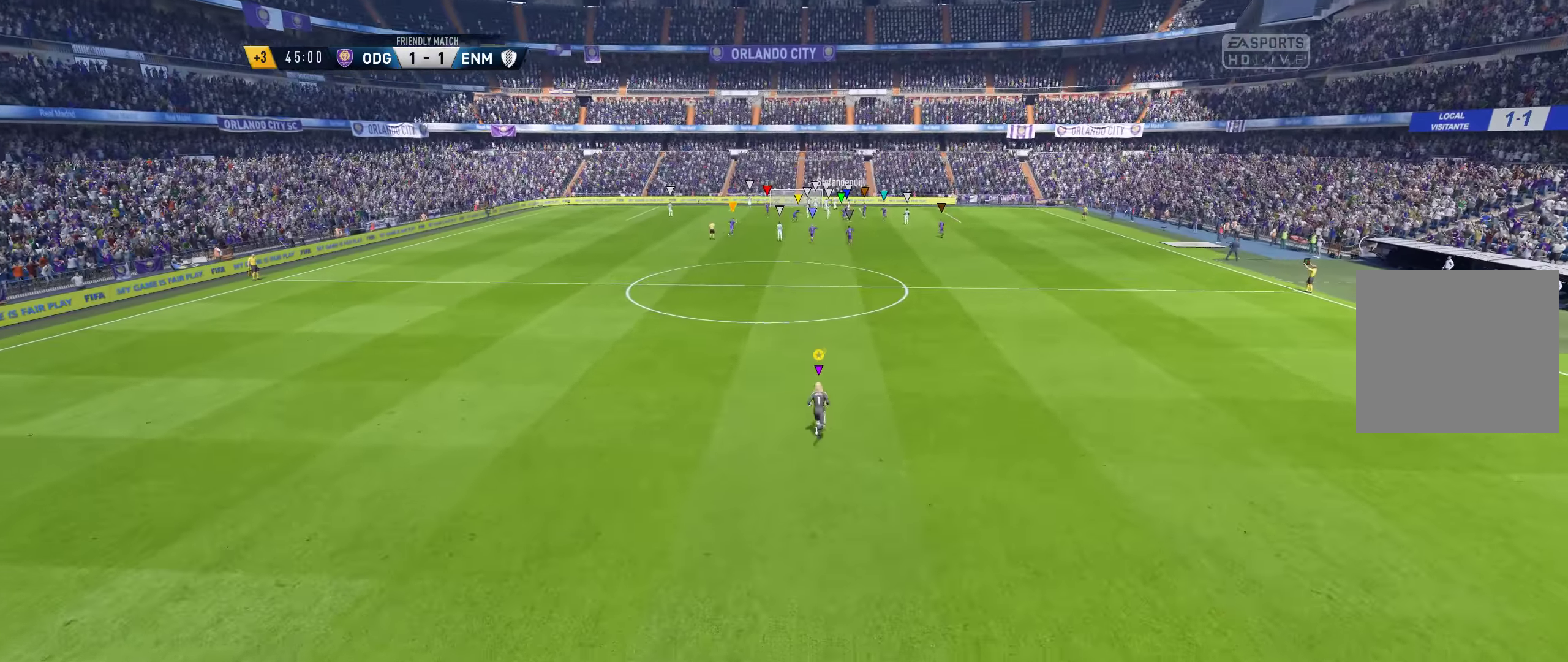
{"buttons": ["R2"], "left_stick": "up", "right_stick": "center", "events": []}
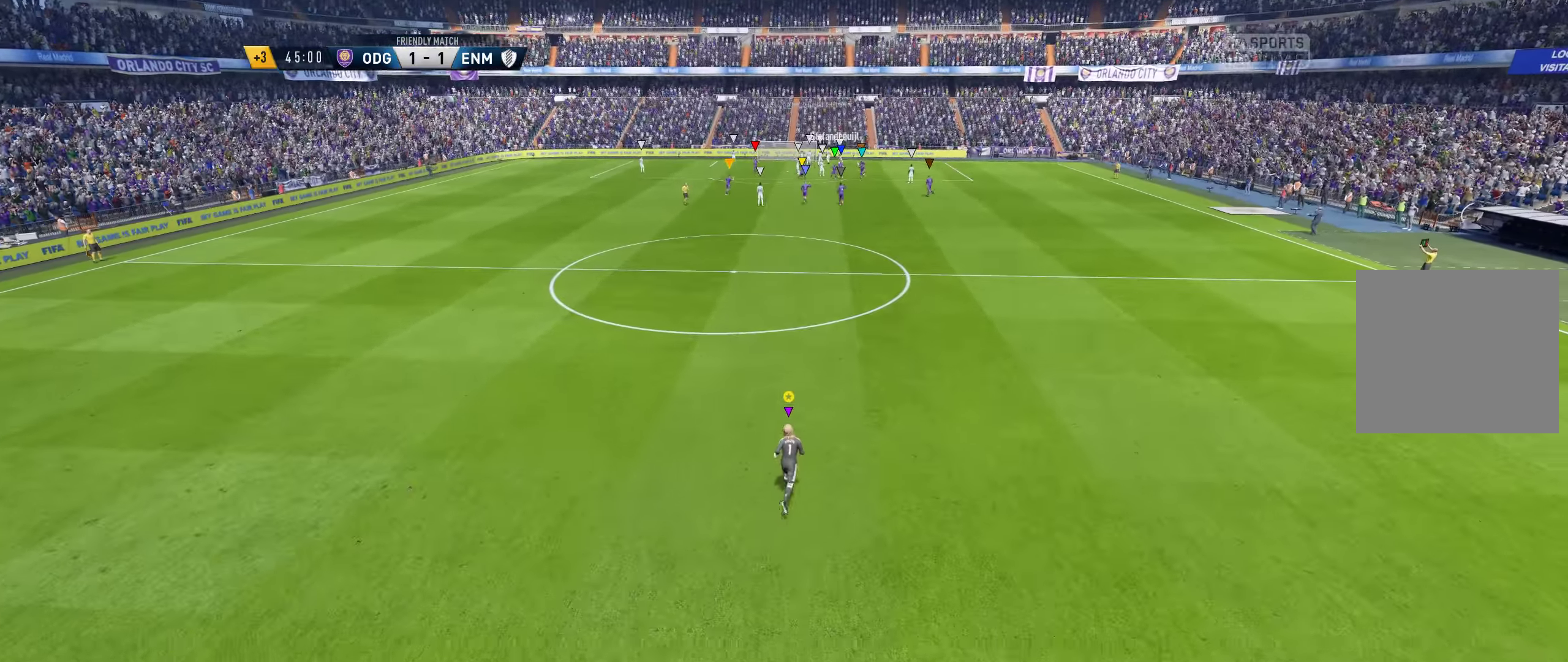
{"buttons": ["R2"], "left_stick": "up", "right_stick": "center", "events": []}